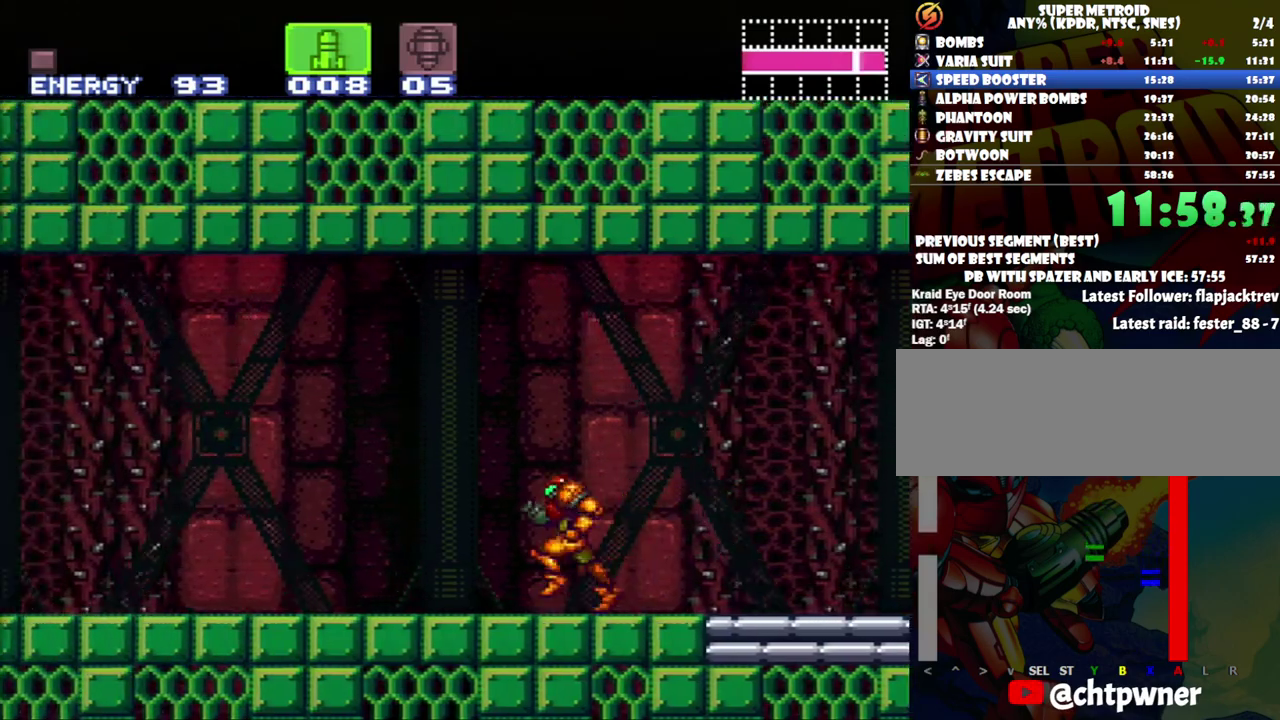
Gameplay with a controller (Nintendo layout); each line is a JSON object with the inputs held at the frame after it. "events" lists button and stick changes between this image and that frame as [ms after this image, input, new state], when the widget could be followed in between. Not read: L3 R3.
{"buttons": ["A", "DPAD_LEFT"], "events": []}
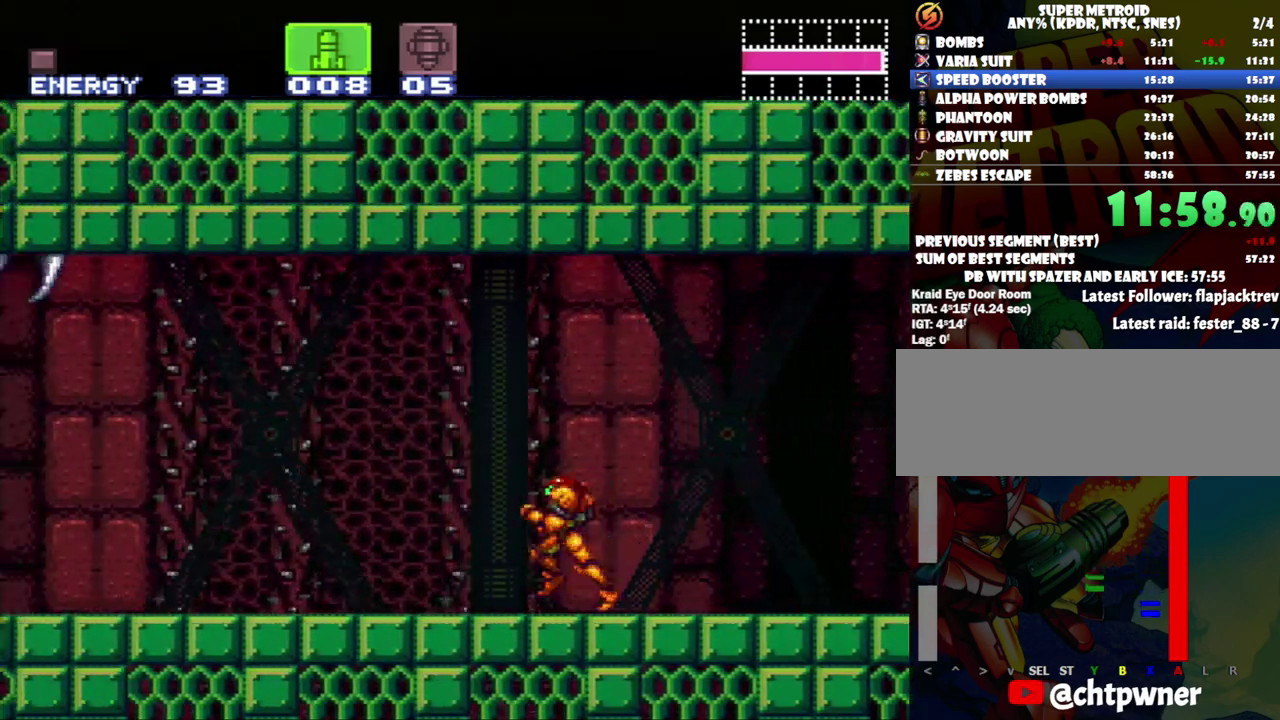
{"buttons": ["A", "DPAD_LEFT"], "events": []}
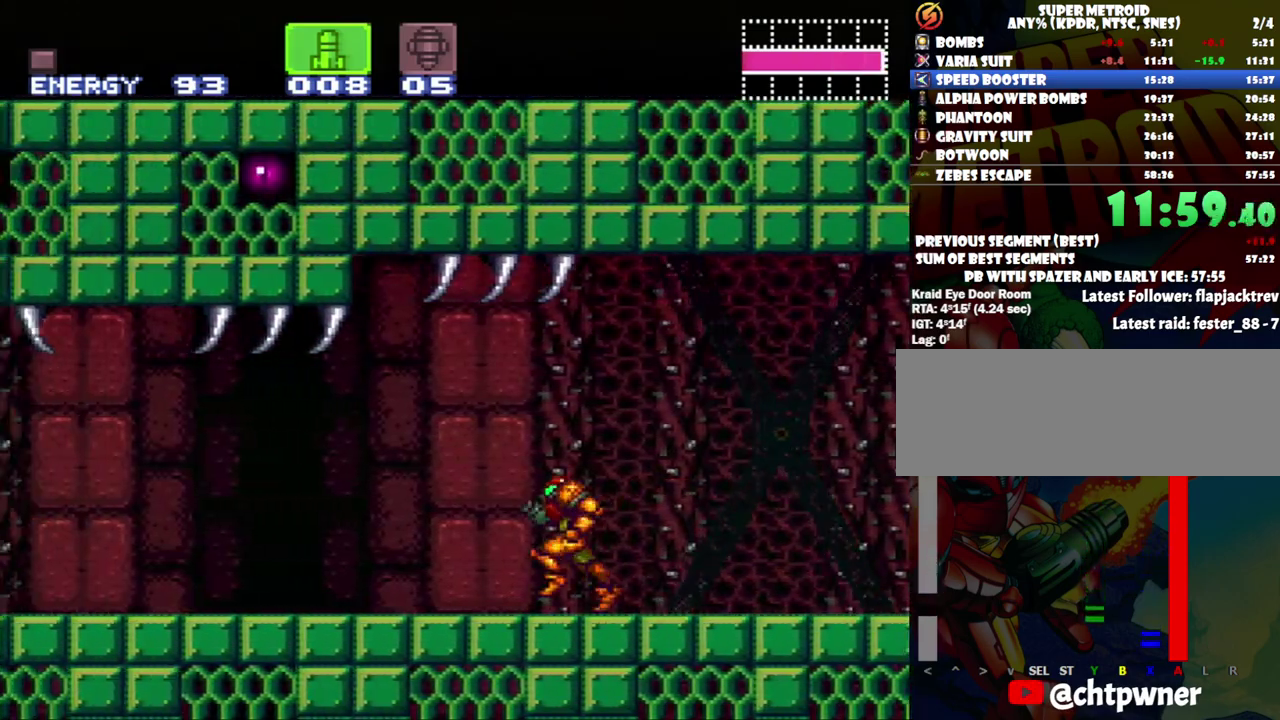
{"buttons": ["A", "DPAD_LEFT"], "events": []}
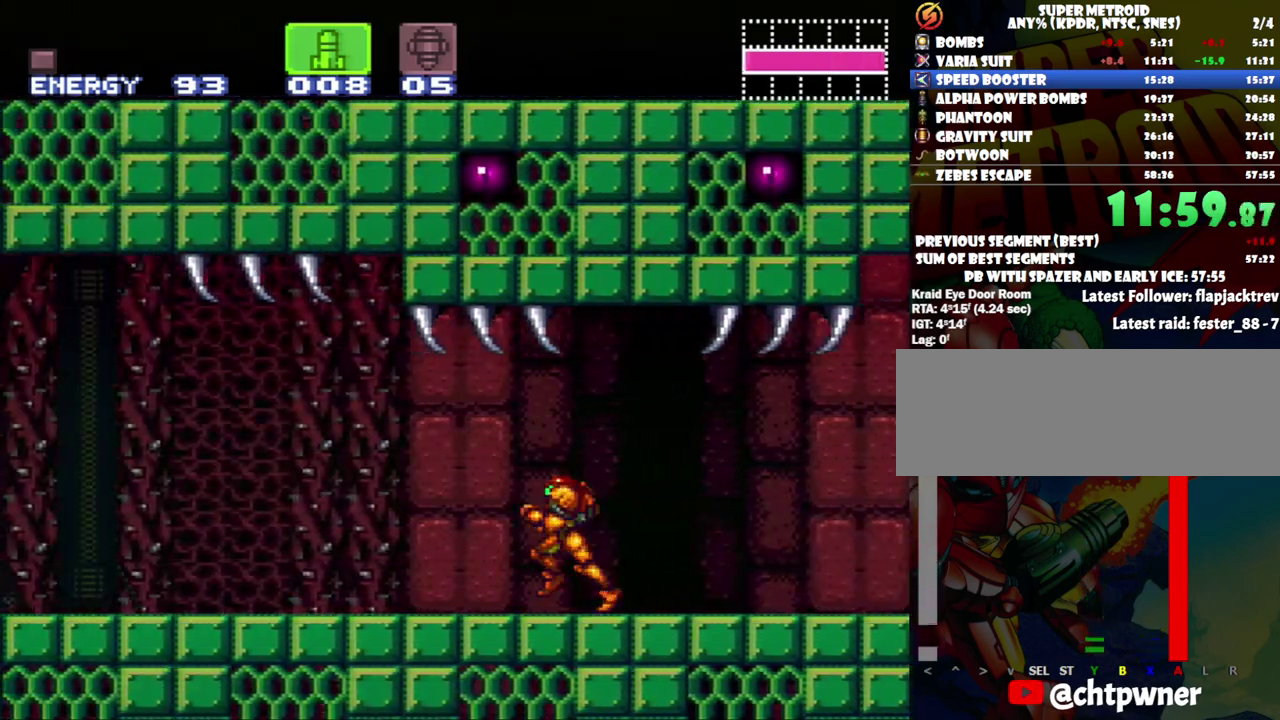
{"buttons": ["A", "DPAD_LEFT"], "events": []}
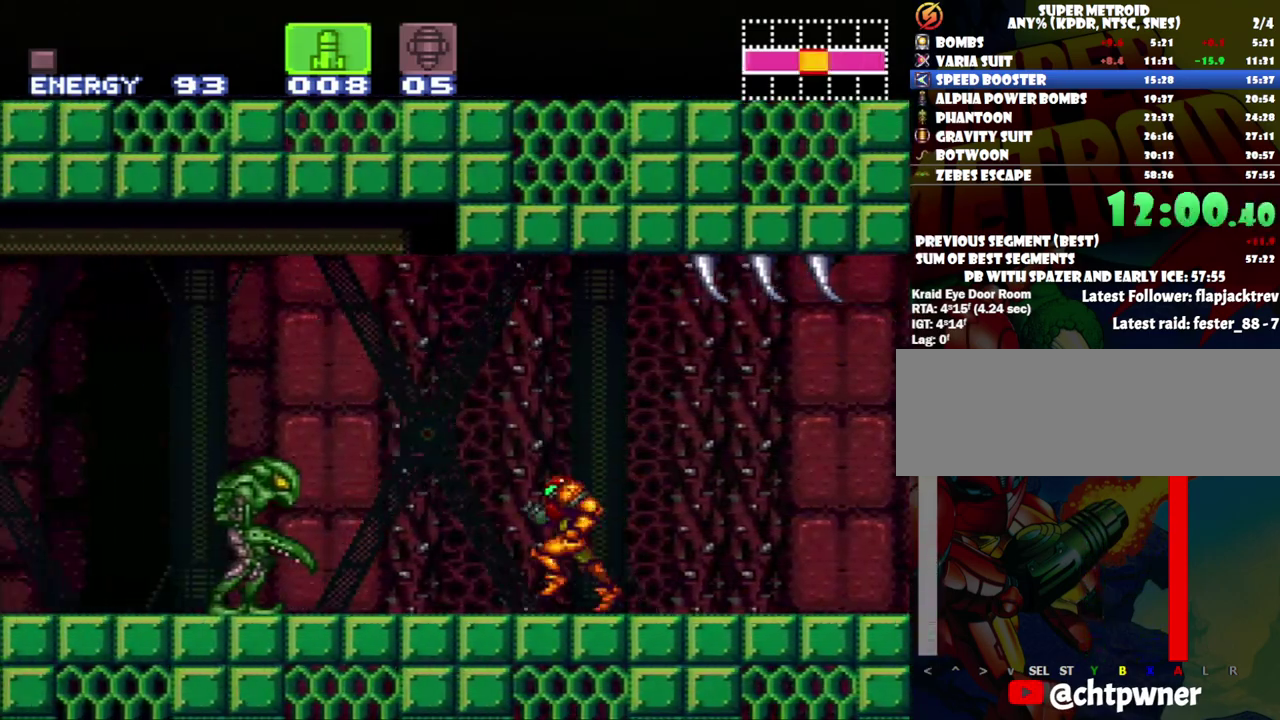
{"buttons": ["A", "DPAD_LEFT"], "events": [[17, "Y", "down"], [117, "Y", "up"]]}
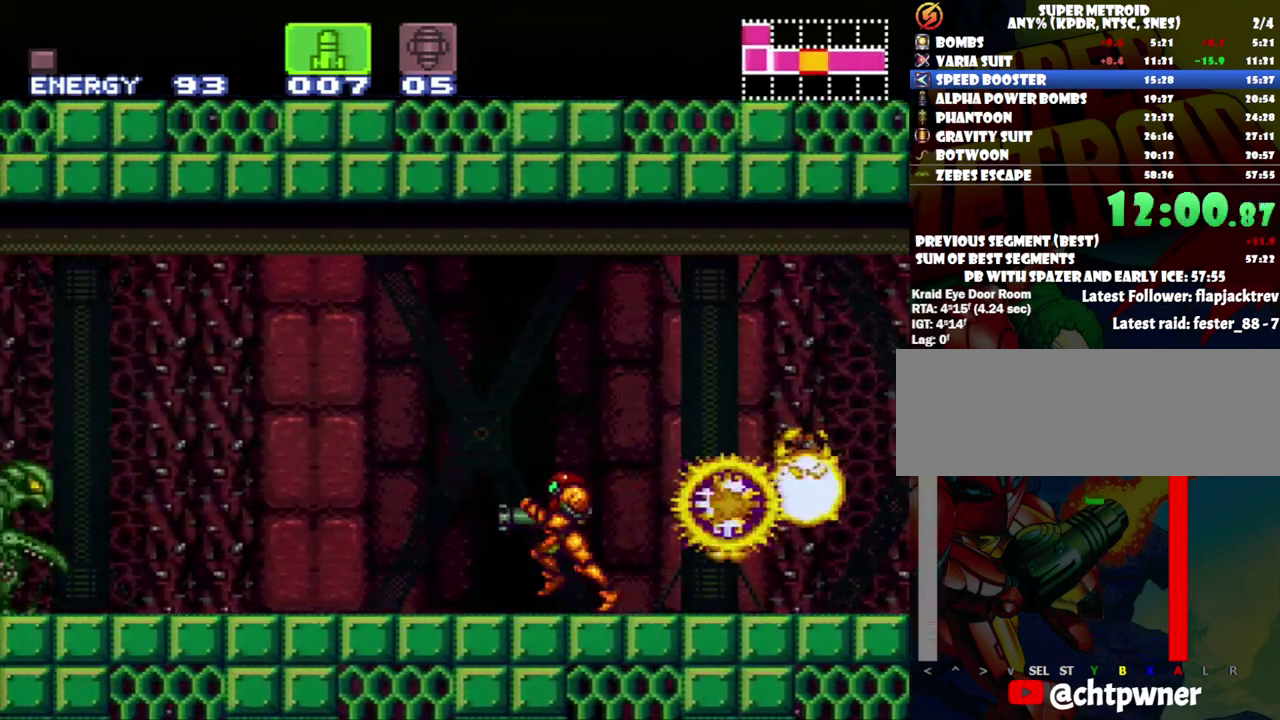
{"buttons": ["A", "Y", "DPAD_LEFT"], "events": [[150, "Y", "down"], [233, "Y", "up"], [500, "Y", "down"]]}
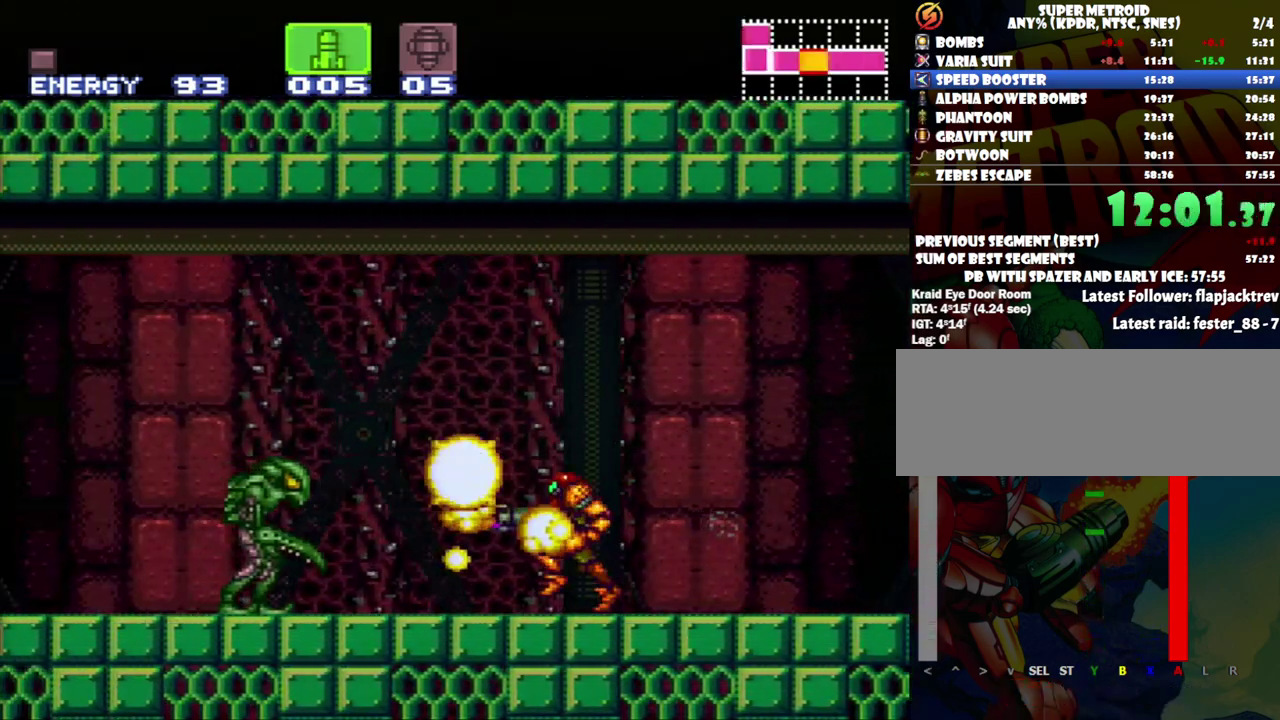
{"buttons": ["A", "DPAD_LEFT"], "events": [[117, "Y", "up"], [267, "X", "down"], [333, "X", "up"], [400, "X", "down"], [467, "X", "up"]]}
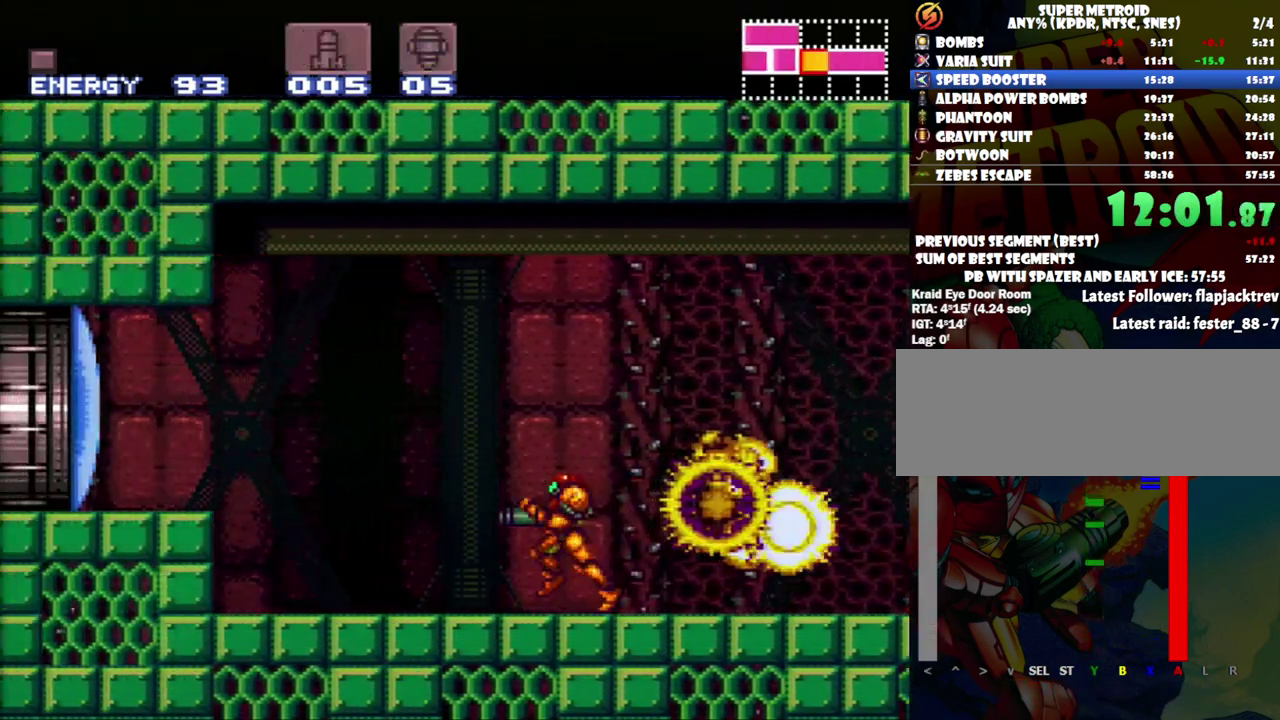
{"buttons": ["DPAD_LEFT"], "events": [[83, "A", "up"], [150, "A", "down"], [150, "B", "down"], [300, "A", "up"], [300, "B", "up"], [333, "Y", "down"], [483, "Y", "up"]]}
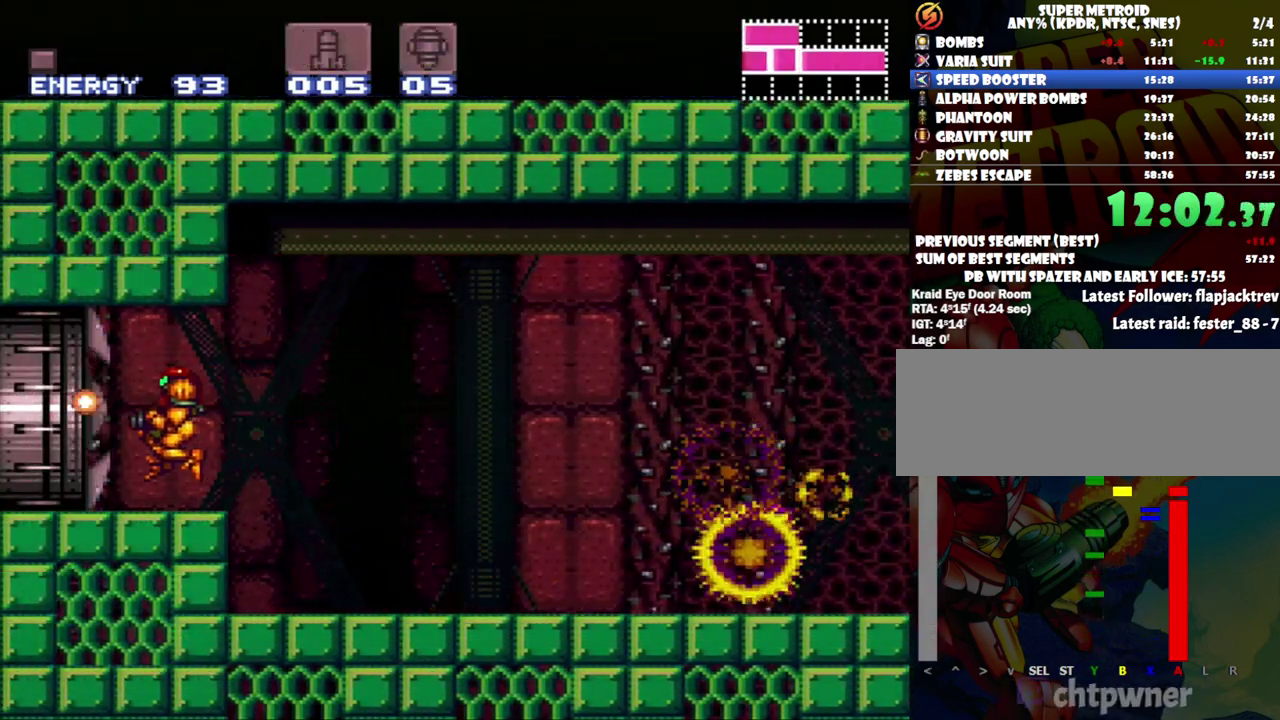
{"buttons": ["DPAD_LEFT"], "events": [[117, "B", "down"], [367, "B", "up"]]}
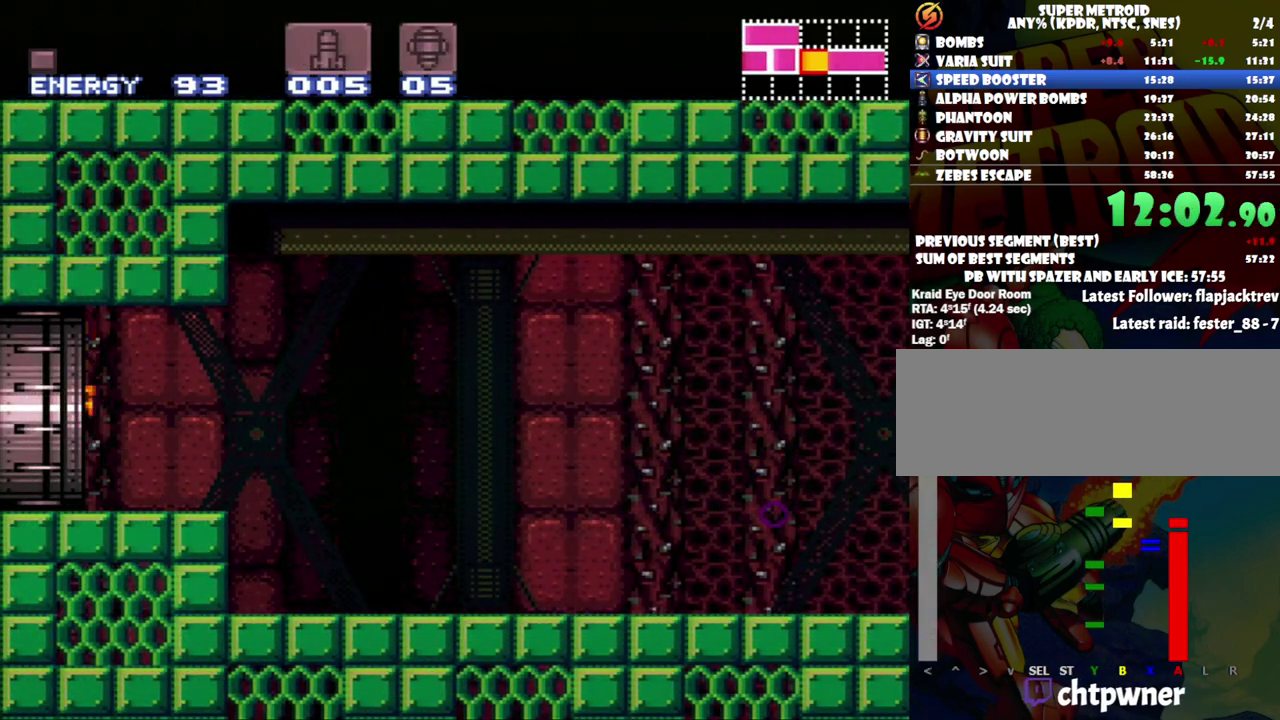
{"buttons": ["A", "DPAD_LEFT"], "events": [[50, "A", "down"]]}
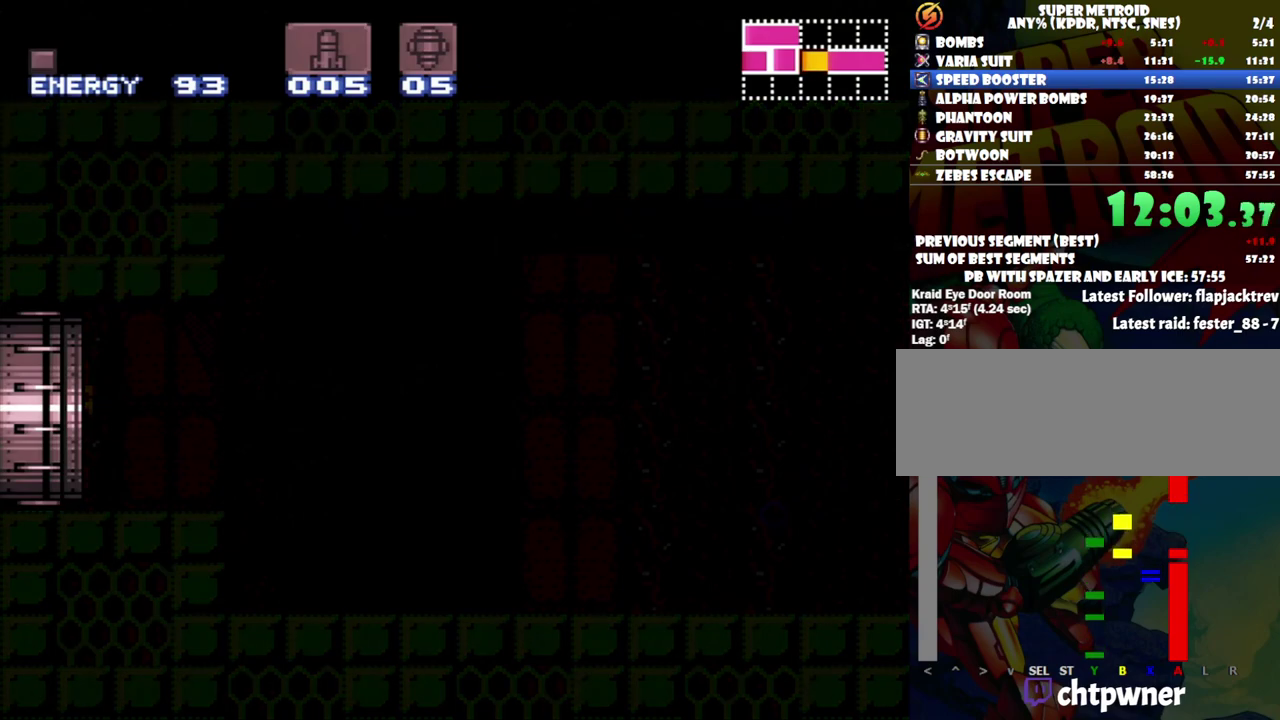
{"buttons": ["A", "DPAD_LEFT"], "events": []}
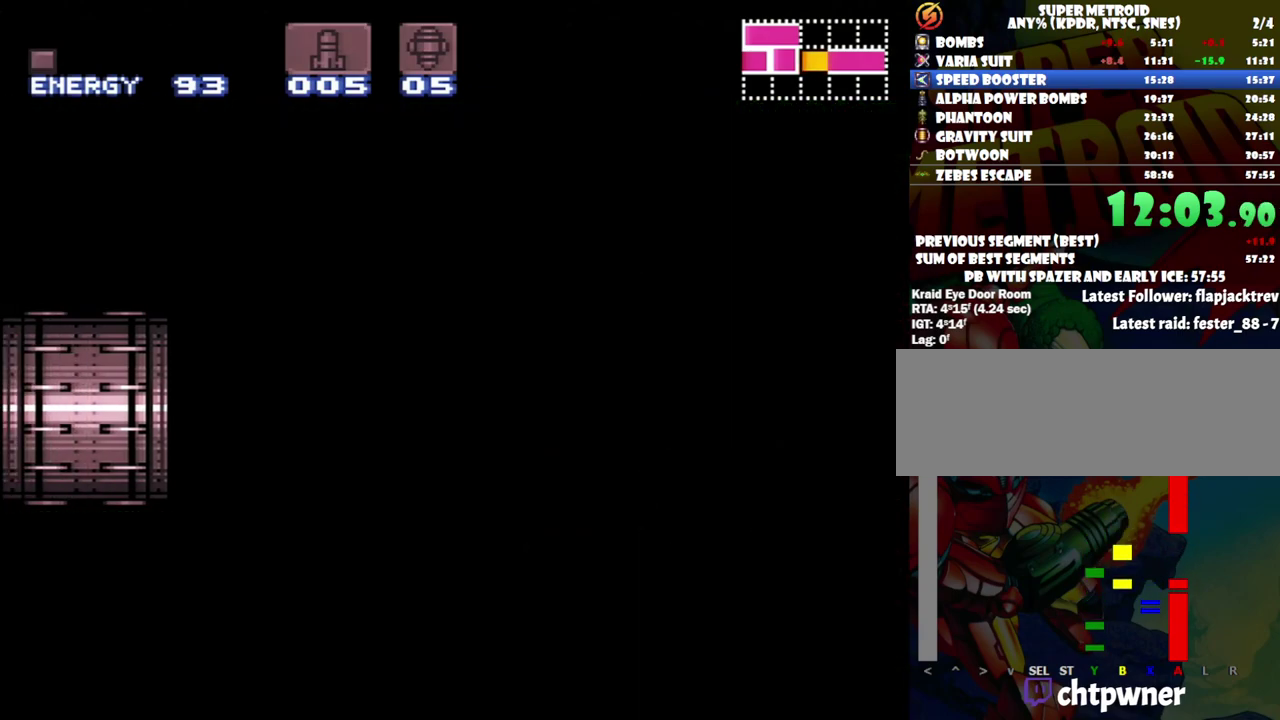
{"buttons": ["A", "DPAD_LEFT"], "events": []}
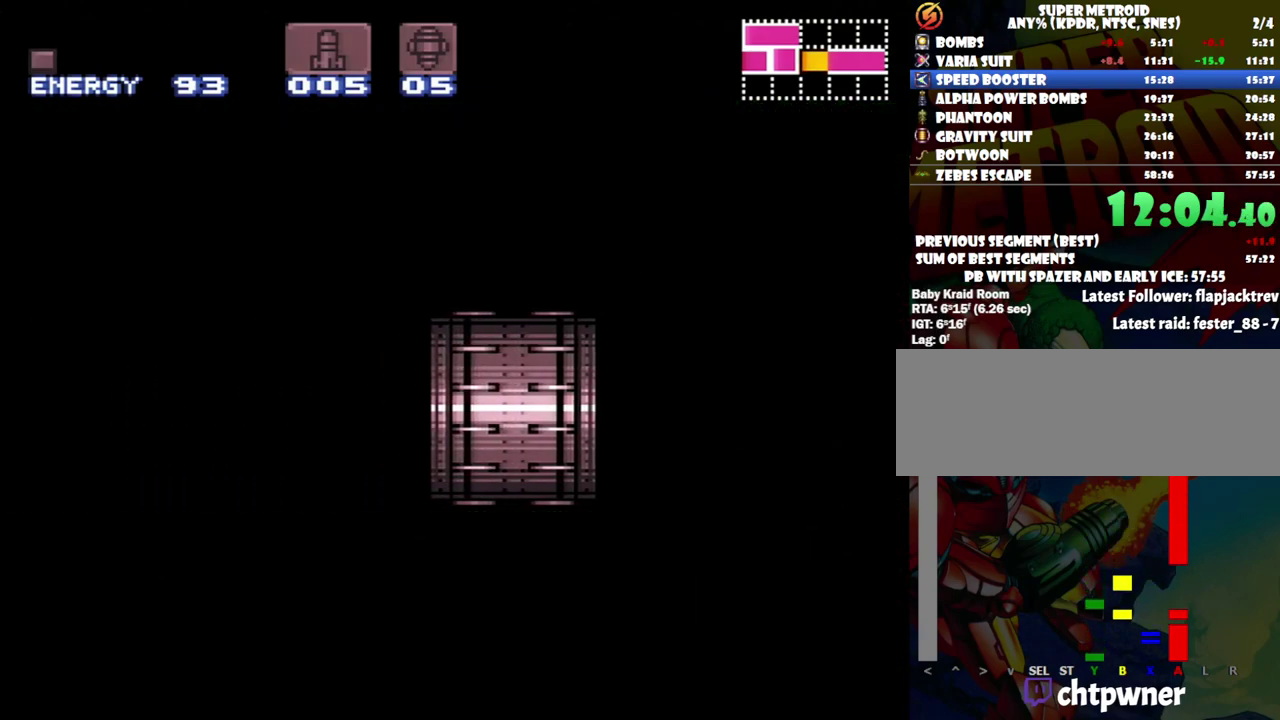
{"buttons": ["A", "DPAD_LEFT"], "events": []}
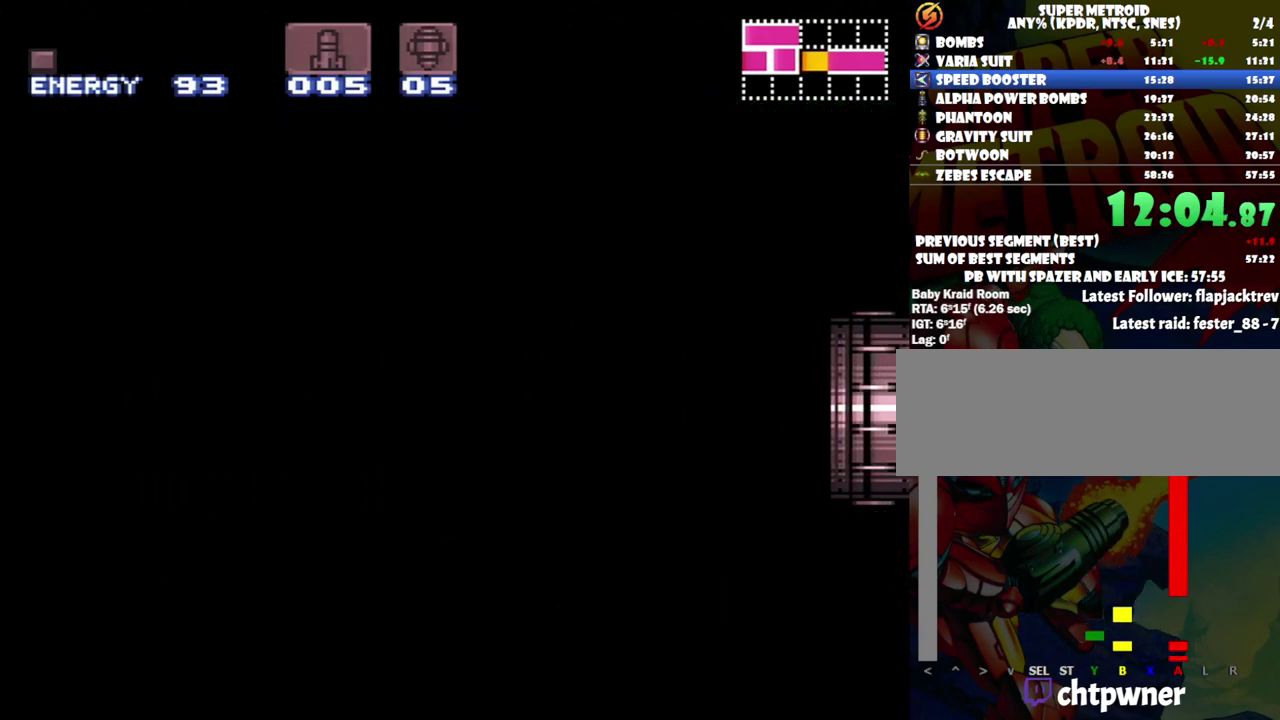
{"buttons": ["A", "DPAD_LEFT"], "events": []}
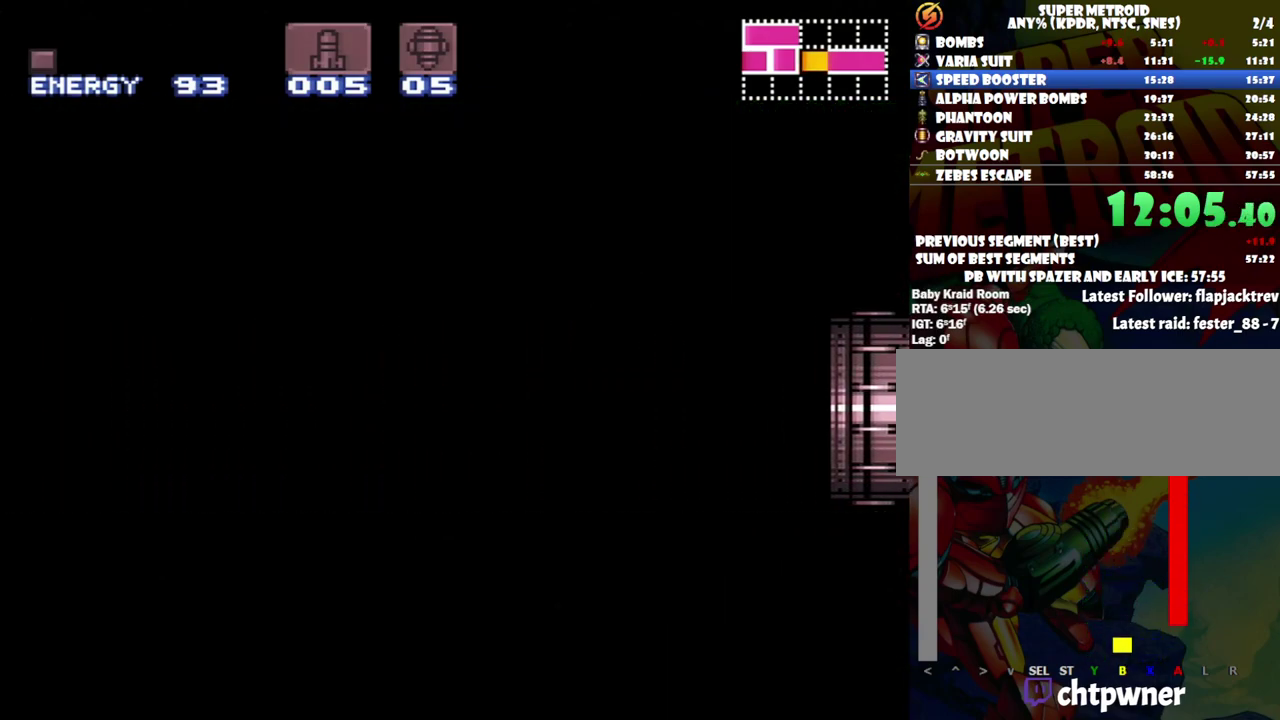
{"buttons": ["A", "DPAD_LEFT"], "events": []}
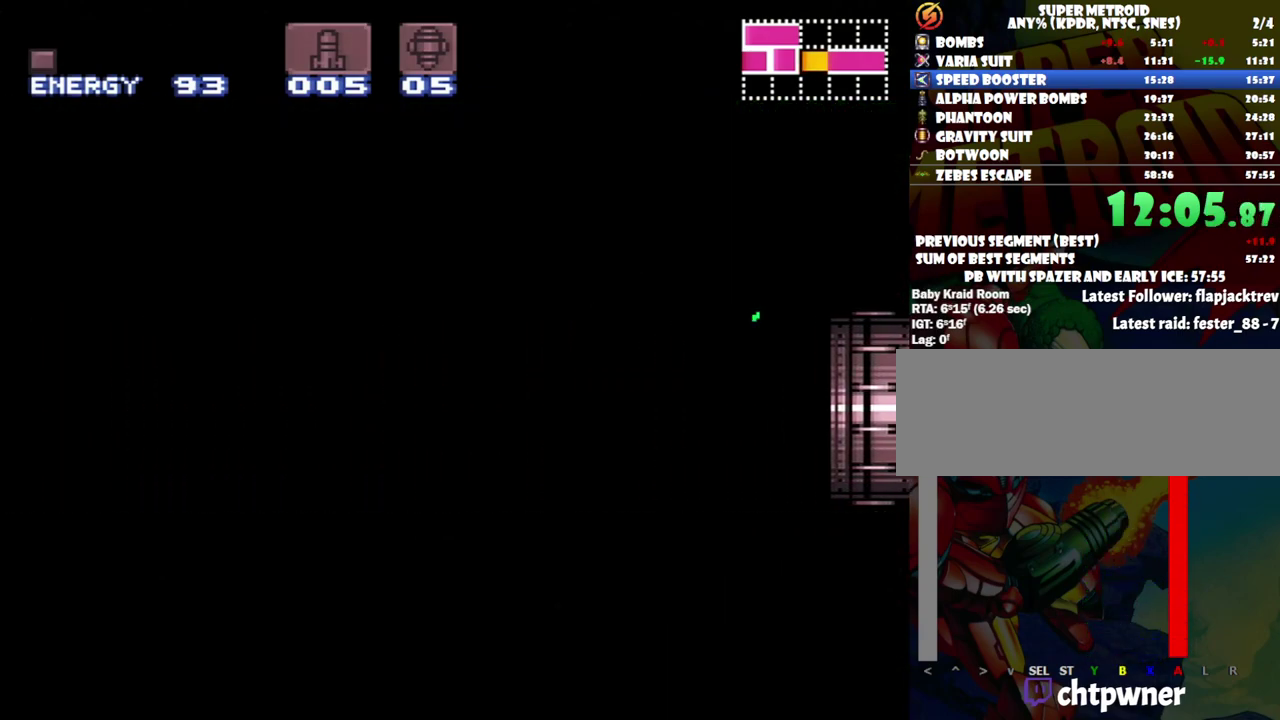
{"buttons": ["A", "DPAD_LEFT"], "events": []}
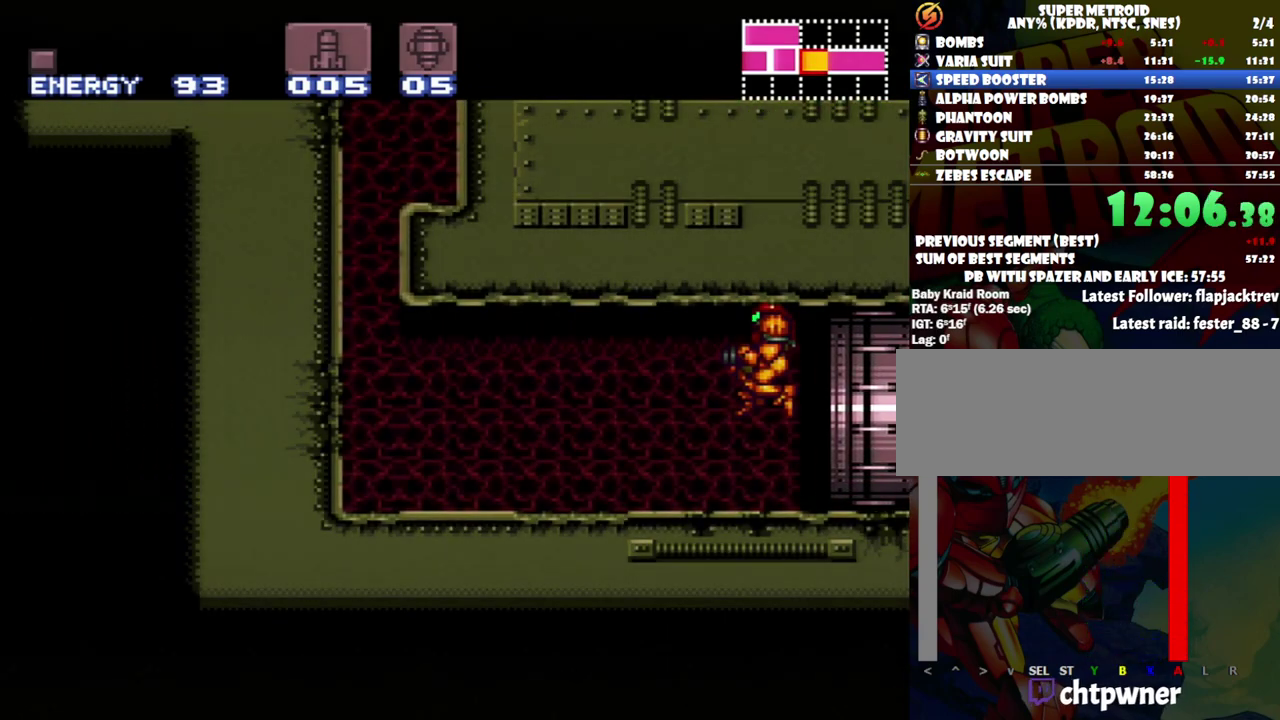
{"buttons": ["A", "DPAD_LEFT"], "events": []}
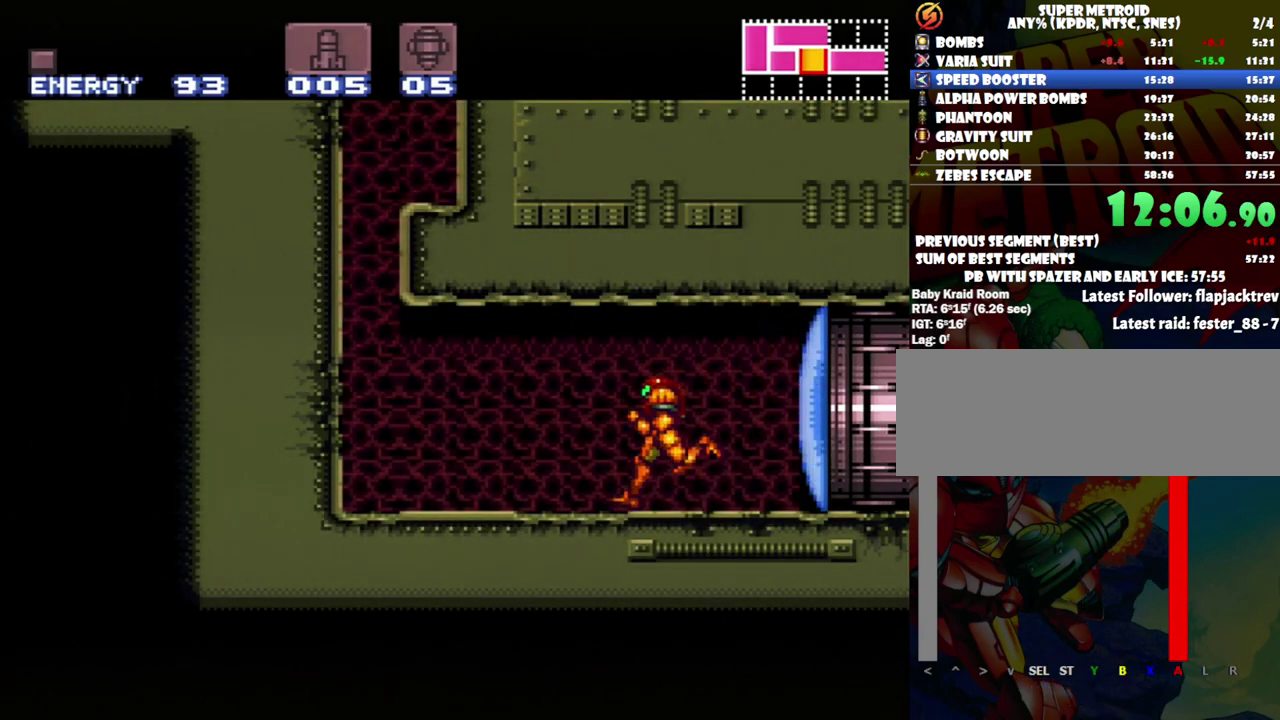
{"buttons": ["A", "B"], "events": [[317, "B", "down"], [450, "DPAD_LEFT", "up"]]}
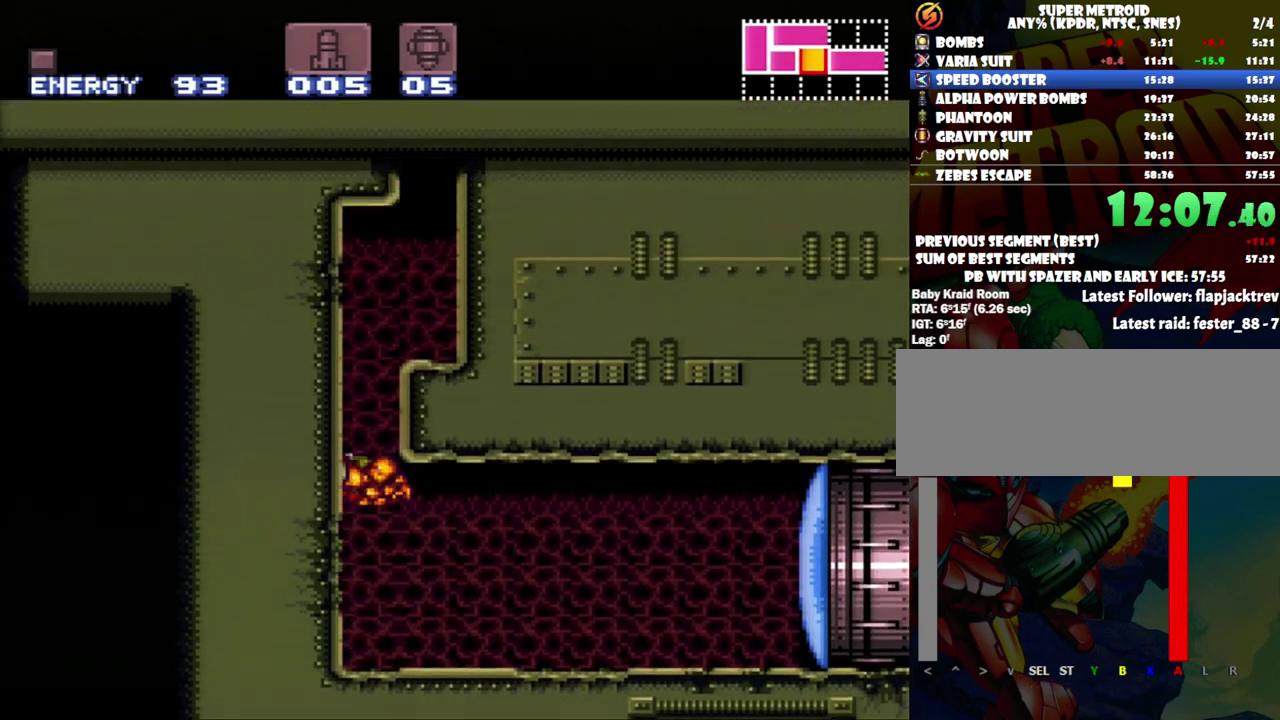
{"buttons": ["DPAD_UP"], "events": [[150, "DPAD_RIGHT", "down"], [333, "B", "up"], [333, "DPAD_RIGHT", "up"], [367, "A", "up"], [500, "DPAD_UP", "down"]]}
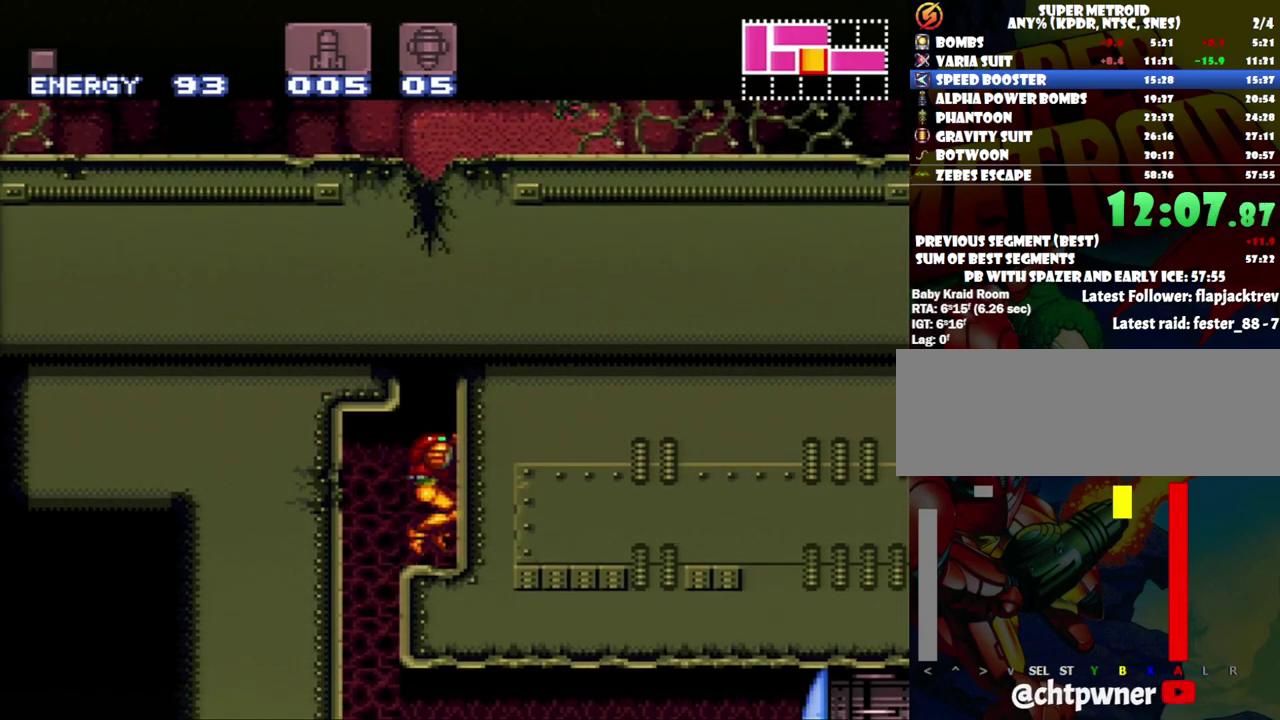
{"buttons": ["B", "DPAD_RIGHT"], "events": [[150, "Y", "down"], [267, "DPAD_UP", "up"], [267, "Y", "up"], [400, "DPAD_RIGHT", "down"], [433, "B", "down"]]}
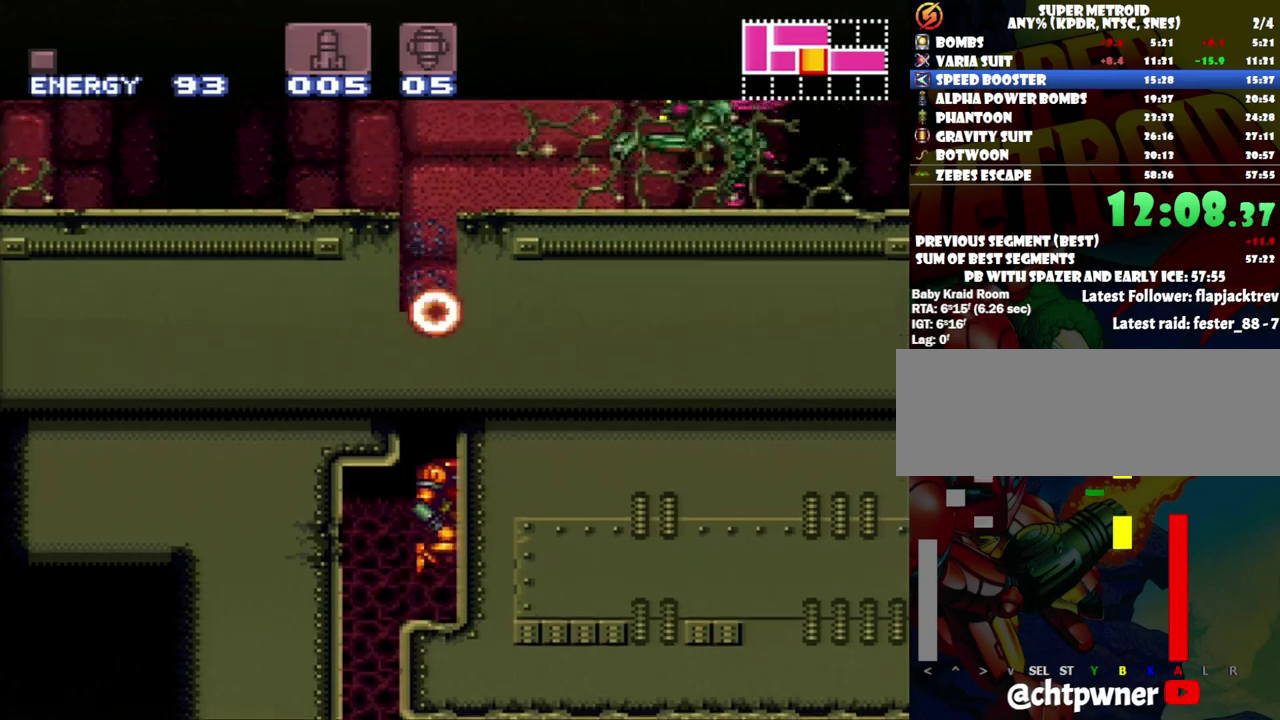
{"buttons": ["B", "DPAD_LEFT"], "events": [[317, "B", "up"], [317, "DPAD_RIGHT", "up"], [367, "DPAD_LEFT", "down"], [500, "B", "down"]]}
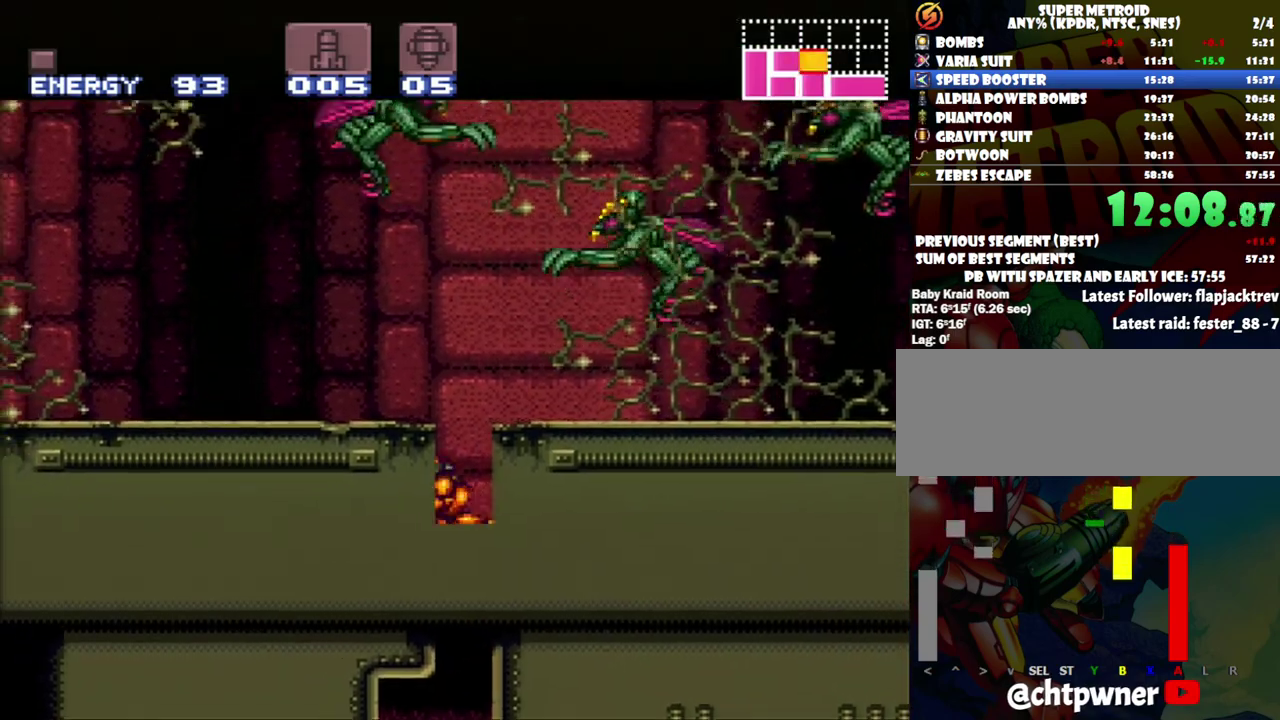
{"buttons": ["A", "DPAD_LEFT"], "events": [[267, "B", "up"], [350, "A", "down"]]}
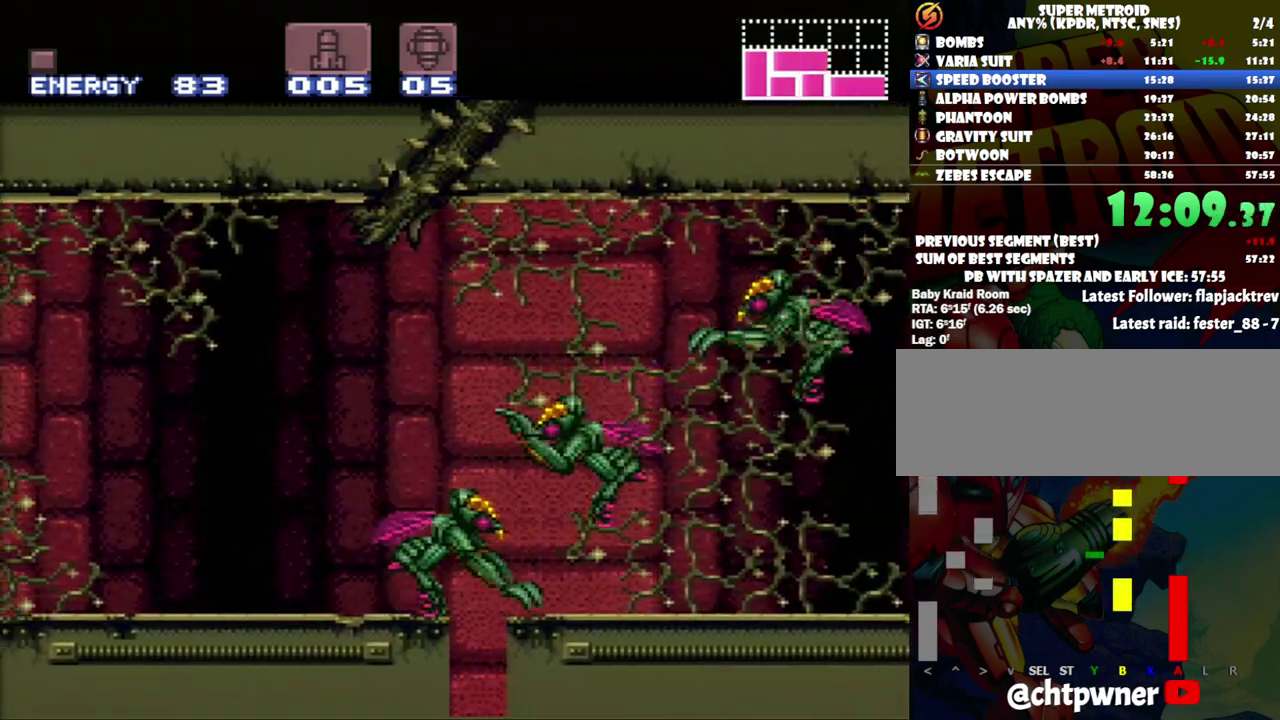
{"buttons": [], "events": [[283, "DPAD_LEFT", "up"], [300, "A", "up"]]}
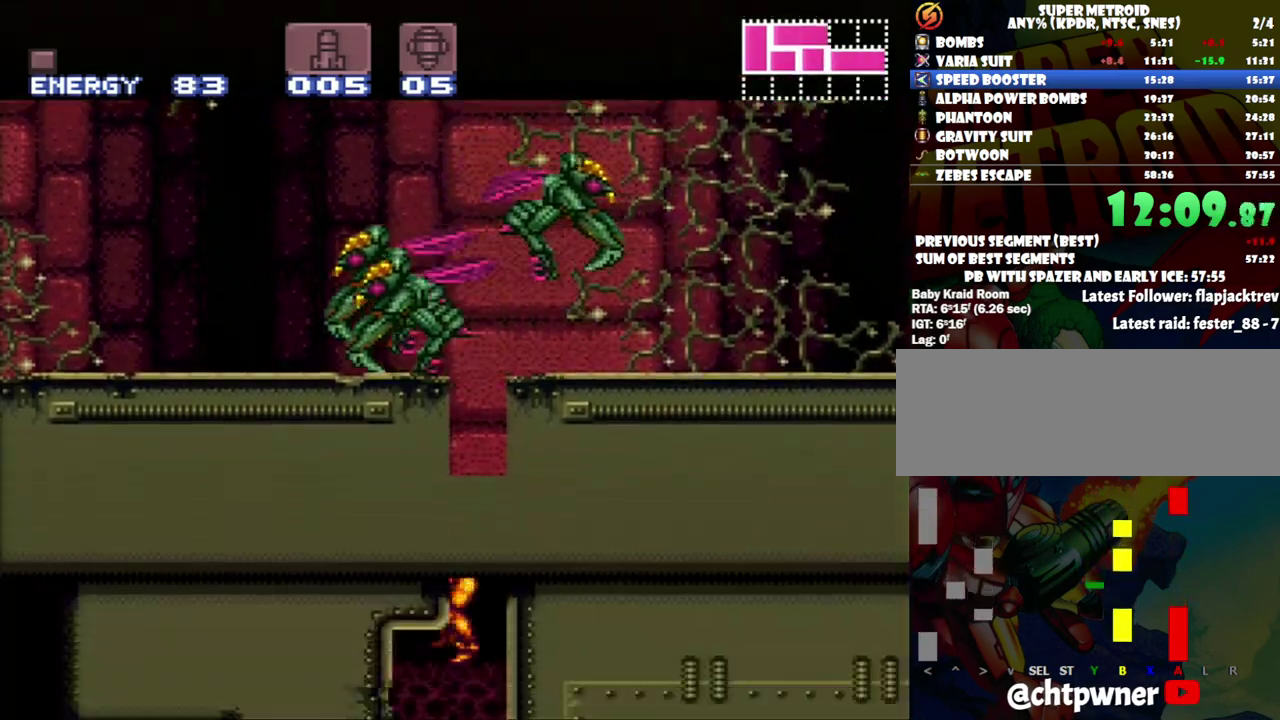
{"buttons": ["B"], "events": [[167, "DPAD_RIGHT", "down"], [267, "DPAD_RIGHT", "up"], [467, "B", "down"]]}
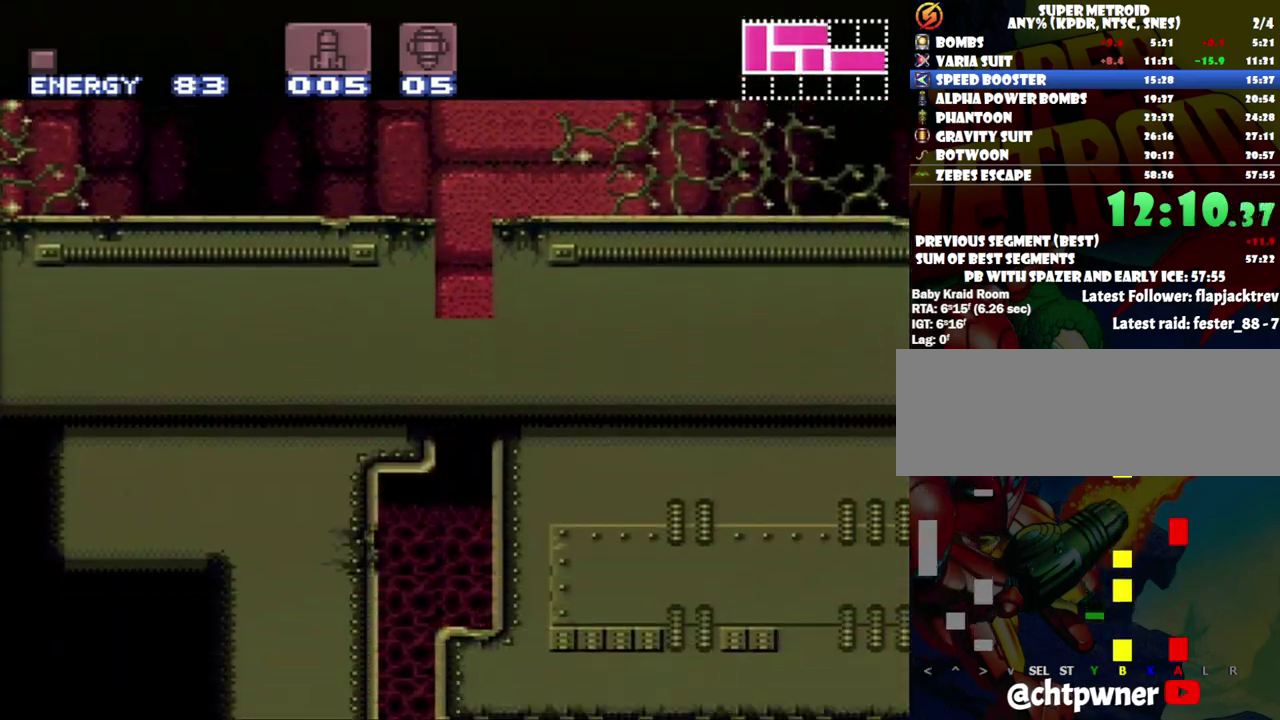
{"buttons": ["B", "DPAD_LEFT"], "events": [[50, "DPAD_DOWN", "down"], [367, "DPAD_DOWN", "up"], [433, "DPAD_LEFT", "down"]]}
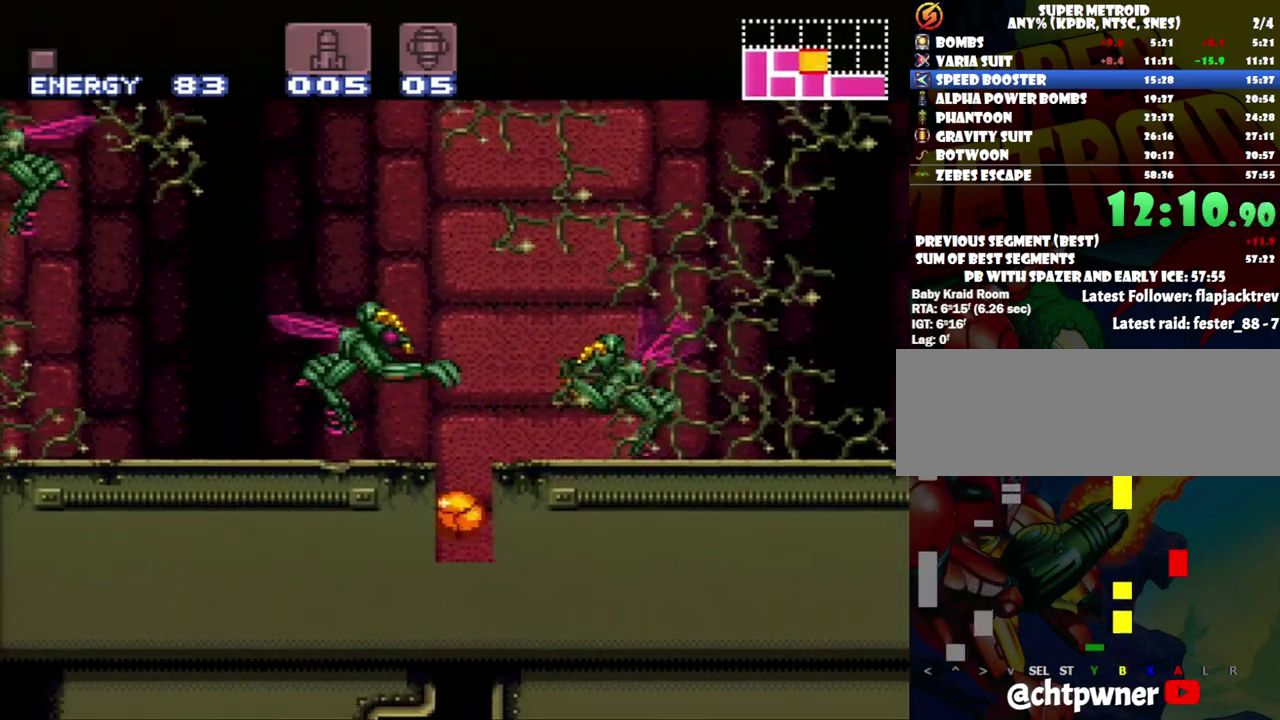
{"buttons": ["DPAD_UP"], "events": [[367, "DPAD_LEFT", "up"], [433, "B", "up"], [433, "DPAD_UP", "down"]]}
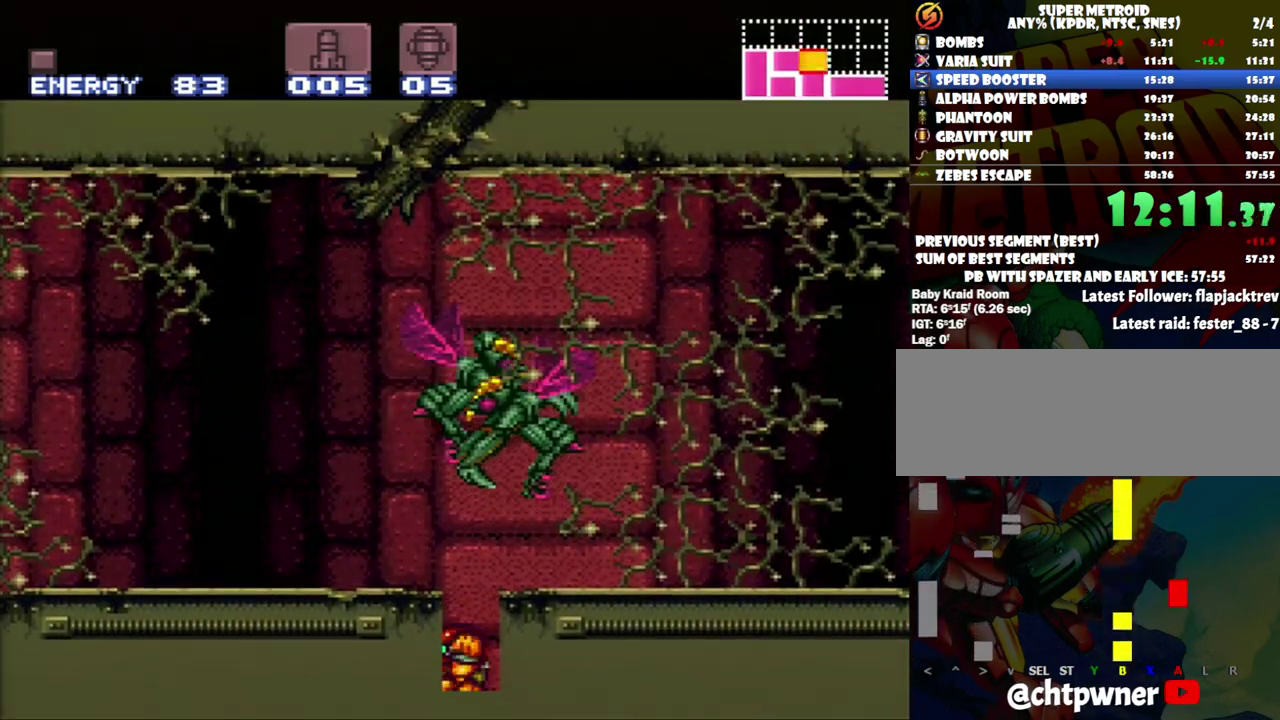
{"buttons": [], "events": [[83, "DPAD_UP", "up"], [150, "DPAD_RIGHT", "down"], [283, "DPAD_RIGHT", "up"]]}
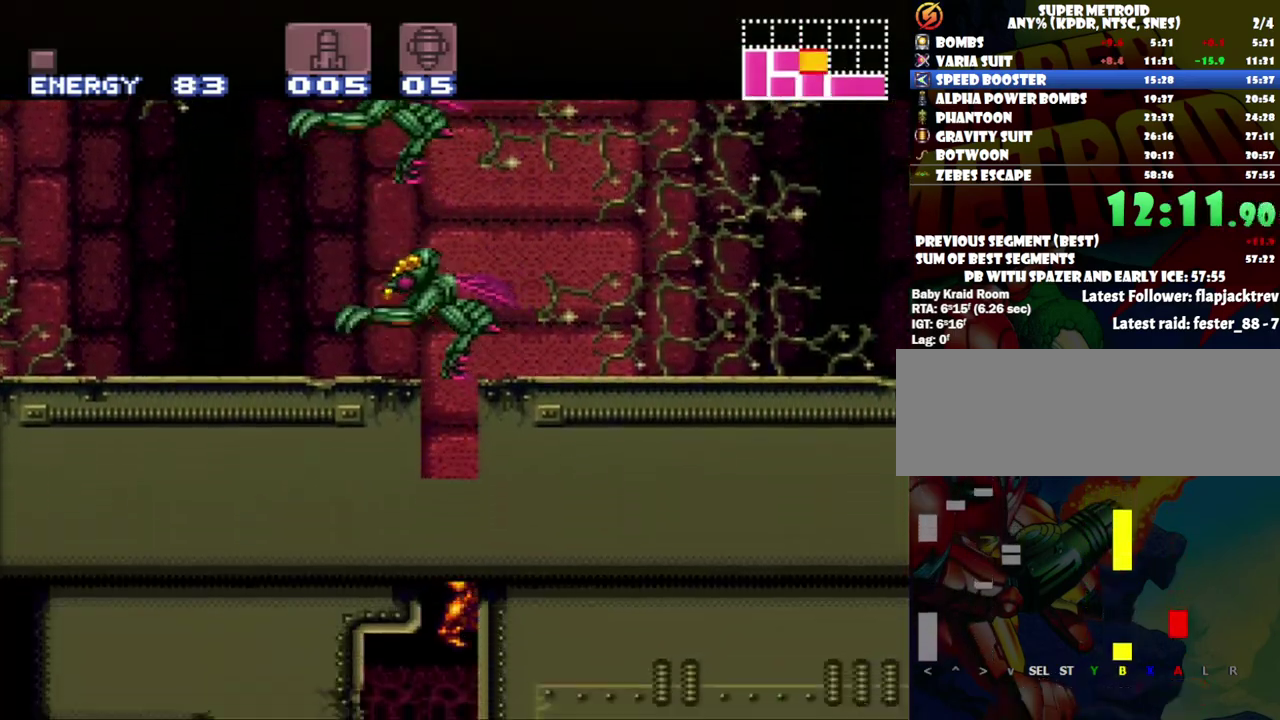
{"buttons": ["DPAD_LEFT"], "events": [[467, "DPAD_LEFT", "down"]]}